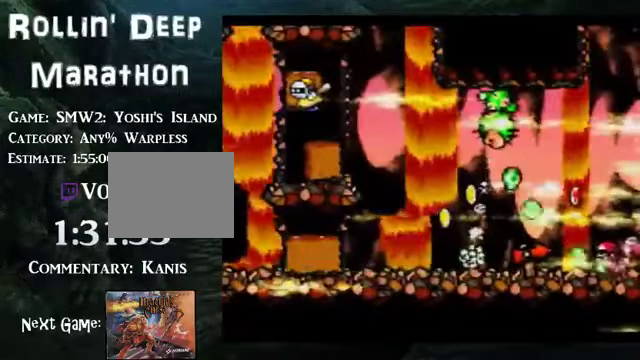
Gameplay with a controller (Nintendo layout); each line is a JSON object with the inputs held at the frame after it. "events" lists button and stick changes between this image and that frame as [ms after this image, input, new state], when the widget could be followed in between. Not read: L3 R3.
{"buttons": ["DPAD_RIGHT"], "events": []}
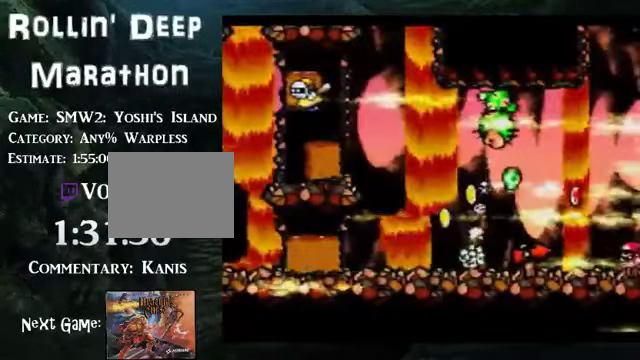
{"buttons": ["DPAD_RIGHT"], "events": []}
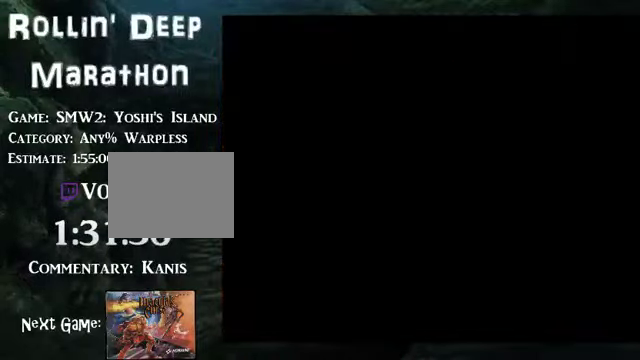
{"buttons": [], "events": [[402, "DPAD_RIGHT", "up"]]}
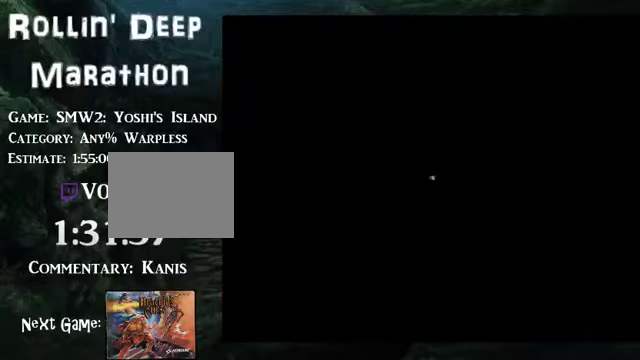
{"buttons": [], "events": []}
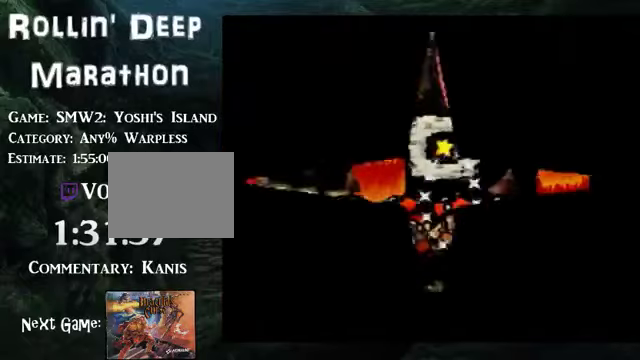
{"buttons": [], "events": []}
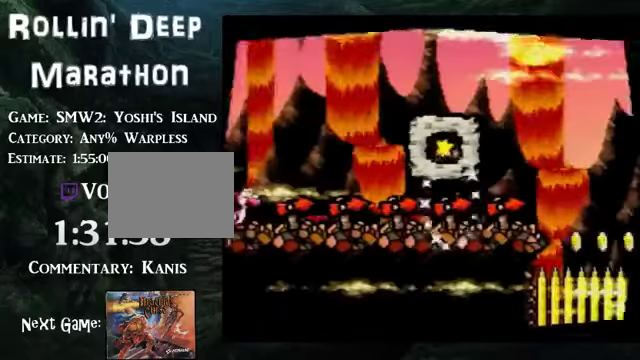
{"buttons": [], "events": []}
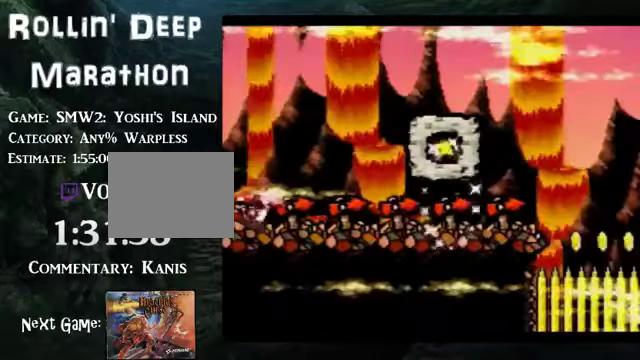
{"buttons": [], "events": []}
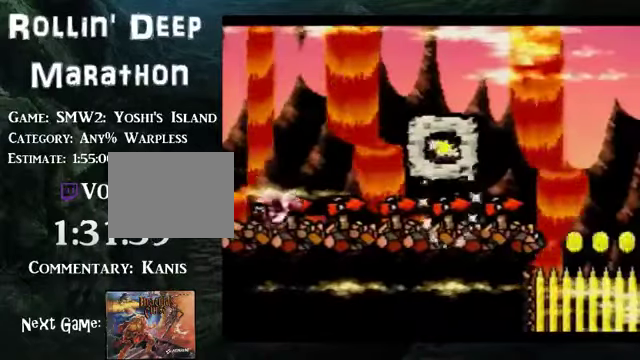
{"buttons": ["DPAD_RIGHT"], "events": [[167, "A", "down"], [268, "A", "up"], [268, "DPAD_RIGHT", "down"]]}
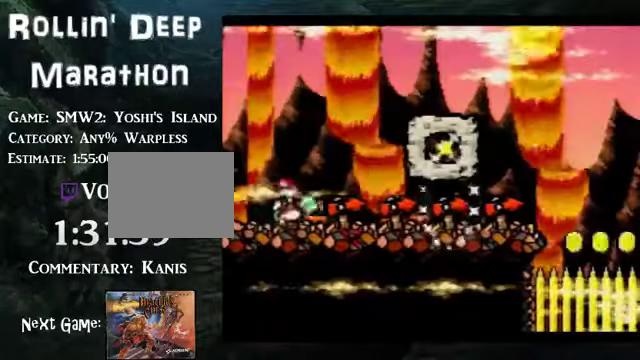
{"buttons": ["B", "DPAD_RIGHT"], "events": [[435, "B", "down"]]}
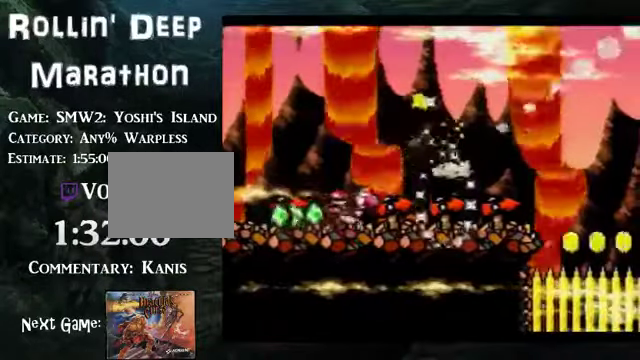
{"buttons": ["B", "Y", "DPAD_RIGHT"], "events": [[67, "Y", "down"]]}
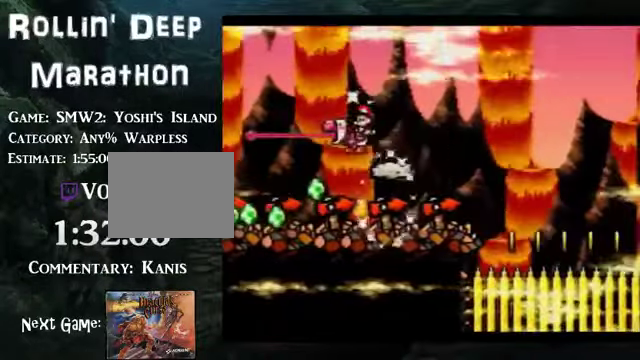
{"buttons": ["B", "Y", "DPAD_RIGHT"], "events": []}
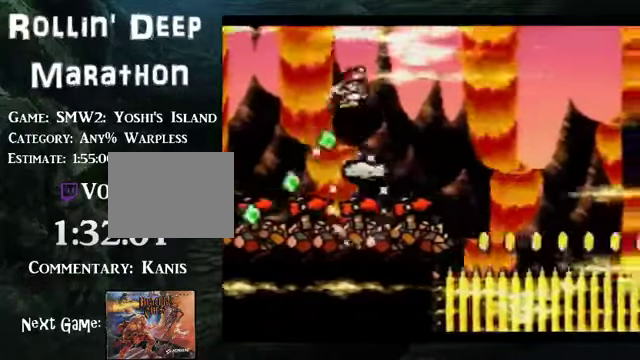
{"buttons": ["Y", "DPAD_RIGHT"], "events": [[134, "B", "up"]]}
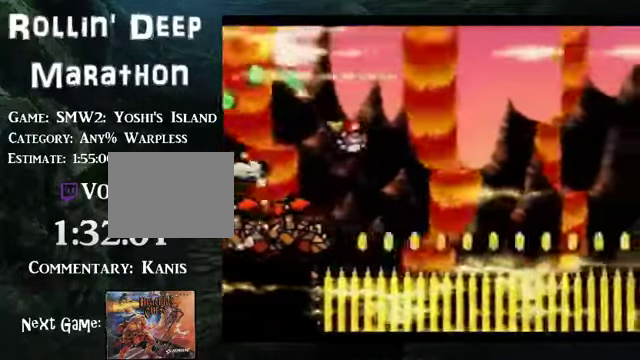
{"buttons": ["Y", "DPAD_RIGHT"], "events": []}
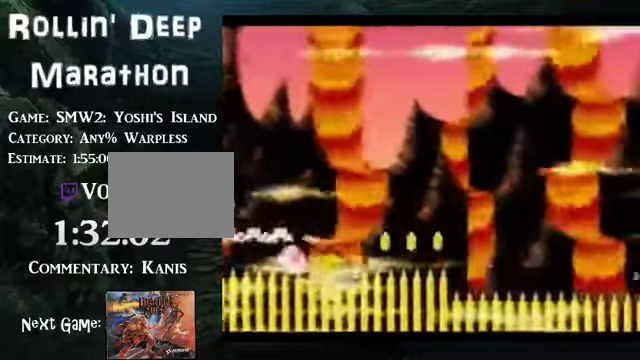
{"buttons": ["Y", "DPAD_RIGHT"], "events": []}